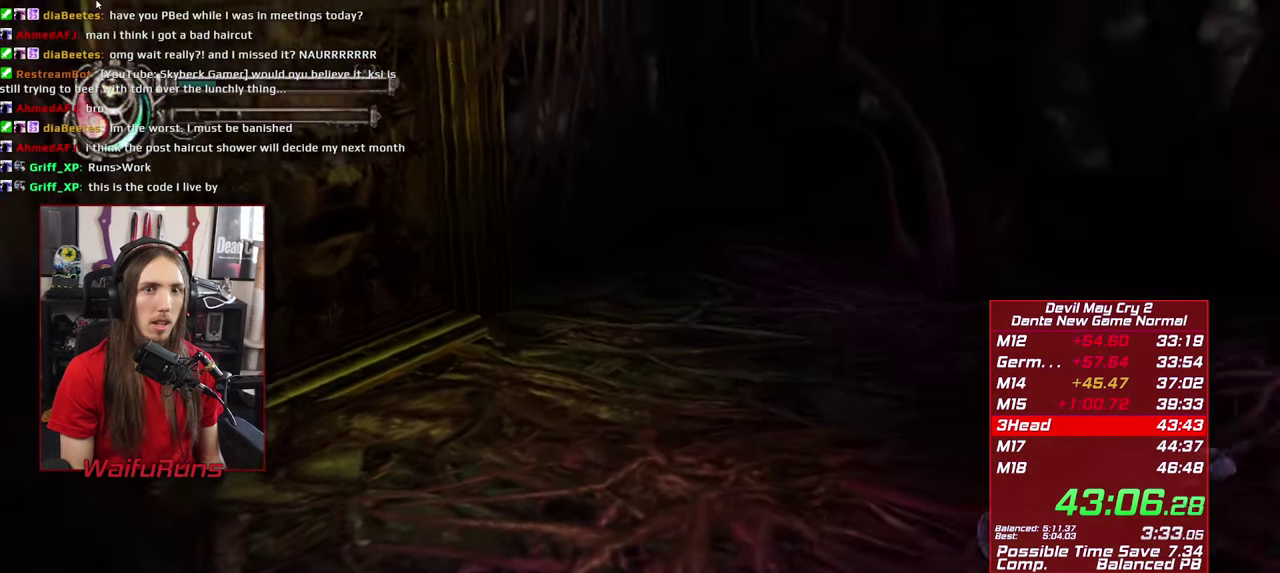
Gameplay with a controller (Xbox layout); each line is a JSON object with the inputs held at the frame after it. "events" lists button and stick changes between this image and that frame as [ms after this image, input, new state], when the widget could be followed in between. This overlay highlights the sticks when they move; stick clicks (L3 R3) are not distinguishable. Not read: HOME L3 R3 SELECT START X.
{"buttons": ["B"], "left_stick": "center", "right_stick": "center", "events": [[17, "B", "up"], [100, "B", "down"], [184, "B", "up"], [267, "B", "down"], [367, "B", "up"], [450, "B", "down"]]}
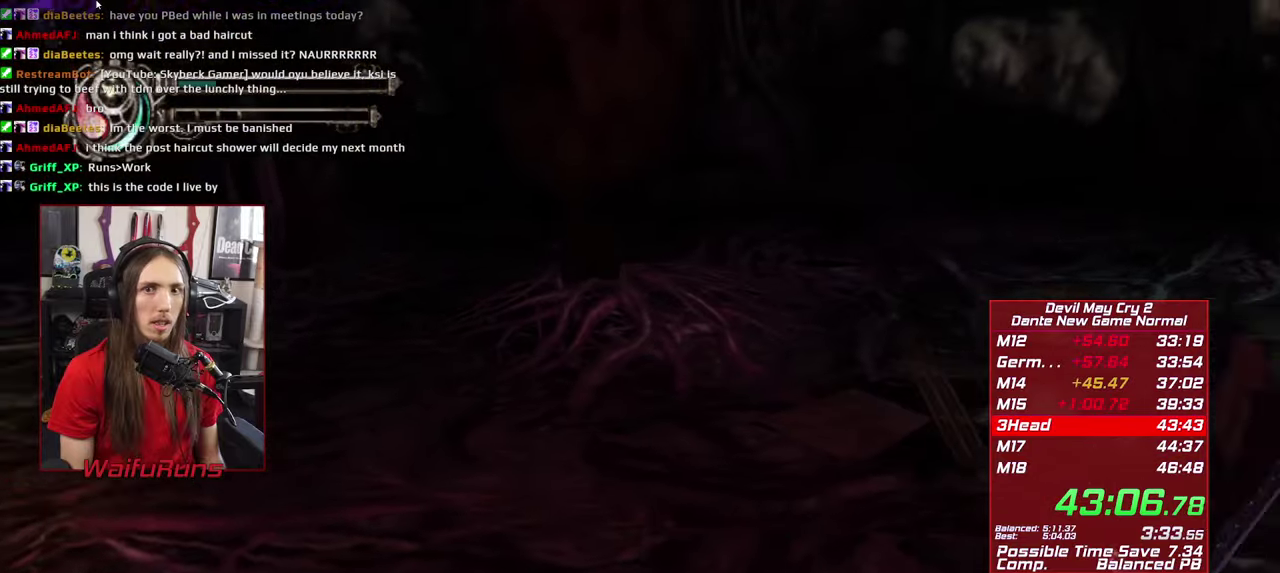
{"buttons": ["B"], "left_stick": "center", "right_stick": "center", "events": [[34, "B", "up"], [100, "B", "down"], [217, "B", "up"], [284, "B", "down"], [384, "B", "up"], [467, "B", "down"]]}
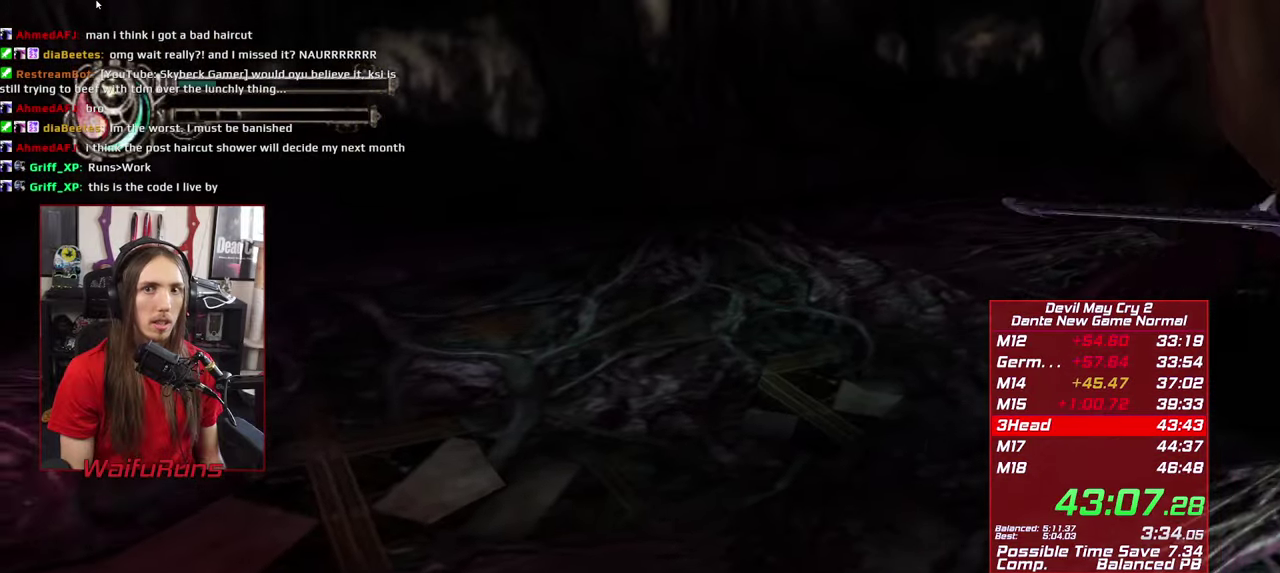
{"buttons": ["B"], "left_stick": "center", "right_stick": "center", "events": [[67, "B", "up"], [150, "B", "down"], [234, "B", "up"], [334, "B", "down"], [417, "B", "up"], [500, "B", "down"]]}
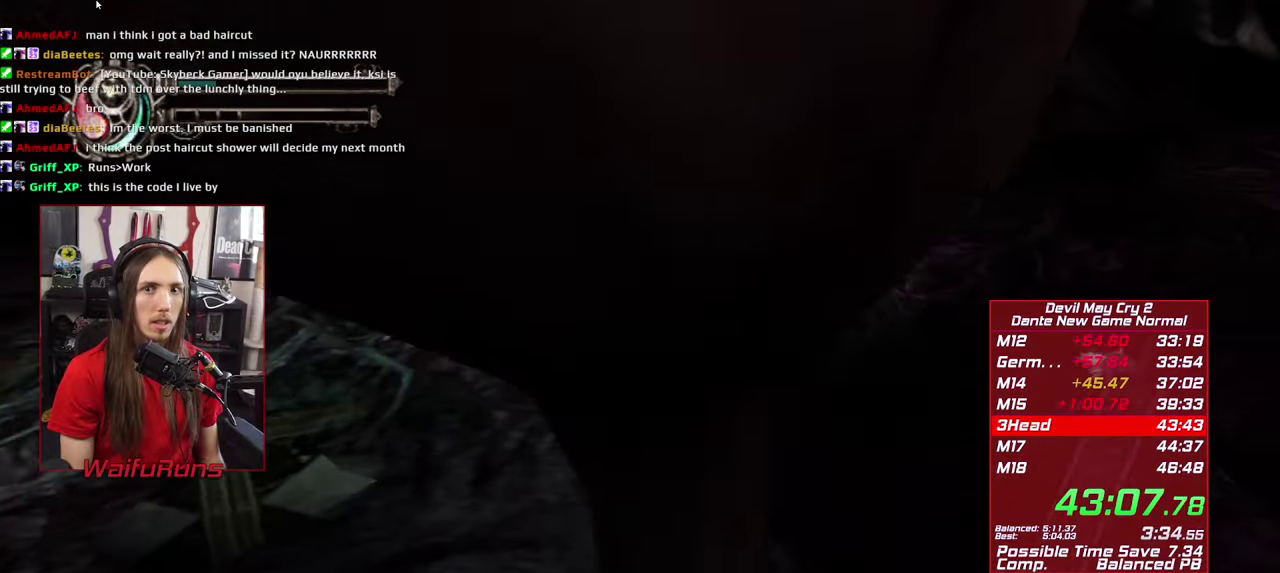
{"buttons": [], "left_stick": "center", "right_stick": "center", "events": [[84, "B", "up"], [184, "B", "down"], [284, "B", "up"], [334, "B", "down"], [434, "B", "up"]]}
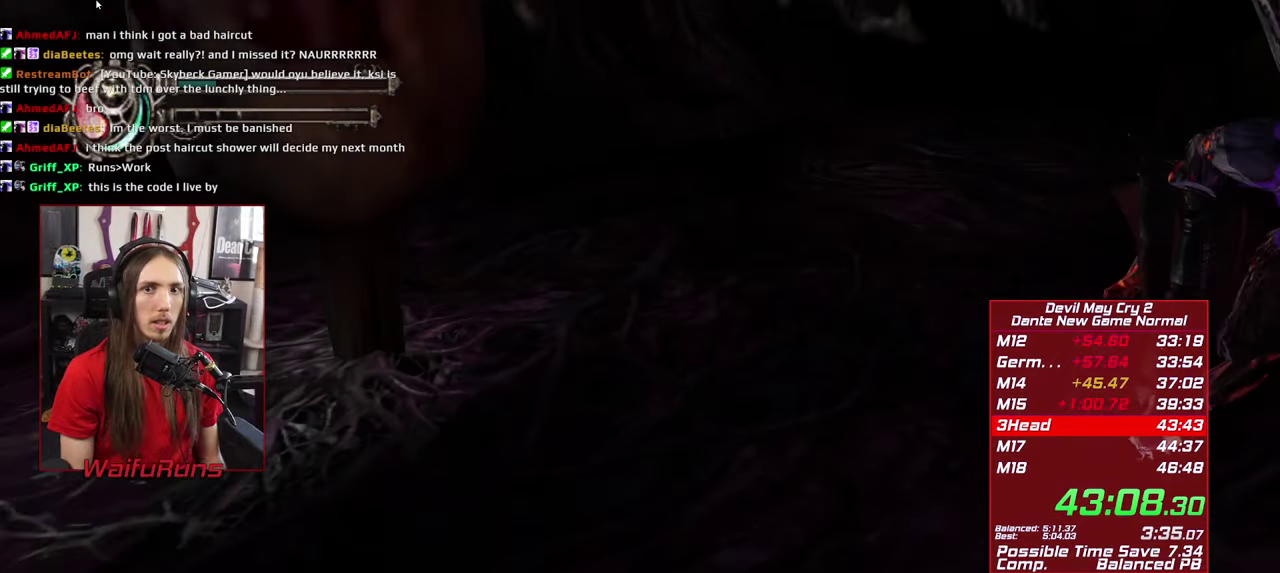
{"buttons": [], "left_stick": "center", "right_stick": "center", "events": [[34, "B", "down"], [117, "B", "up"], [200, "B", "down"], [284, "B", "up"], [367, "B", "down"], [450, "B", "up"]]}
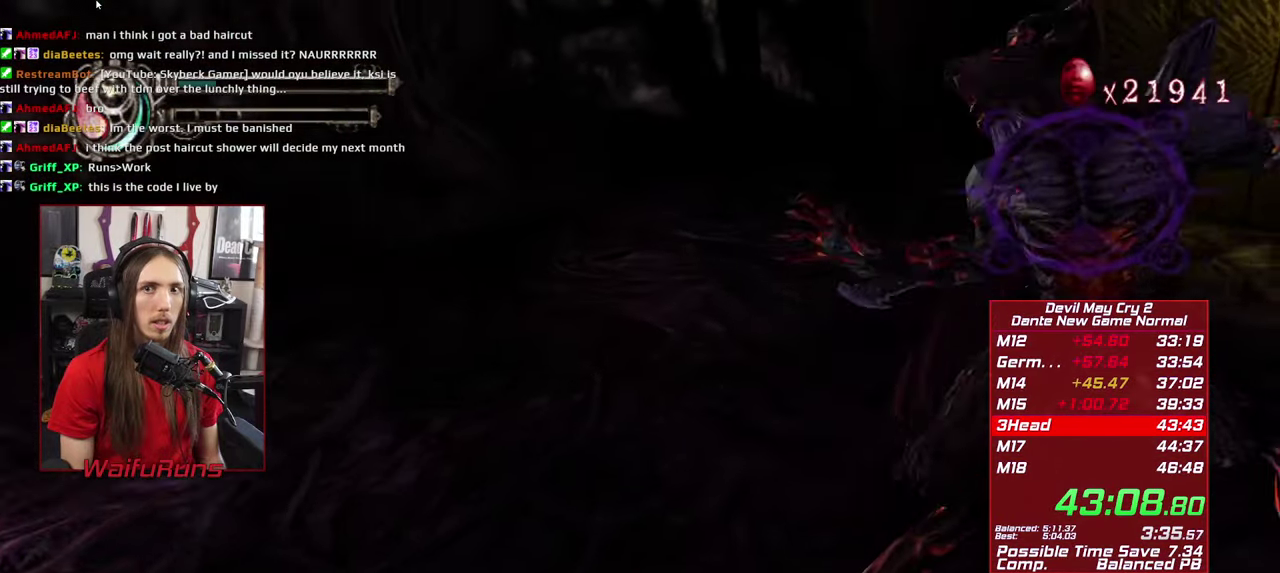
{"buttons": [], "left_stick": "up-right", "right_stick": "center", "events": [[17, "B", "down"], [134, "B", "up"], [184, "B", "down"], [284, "B", "up"], [384, "left_stick", "up-right"]]}
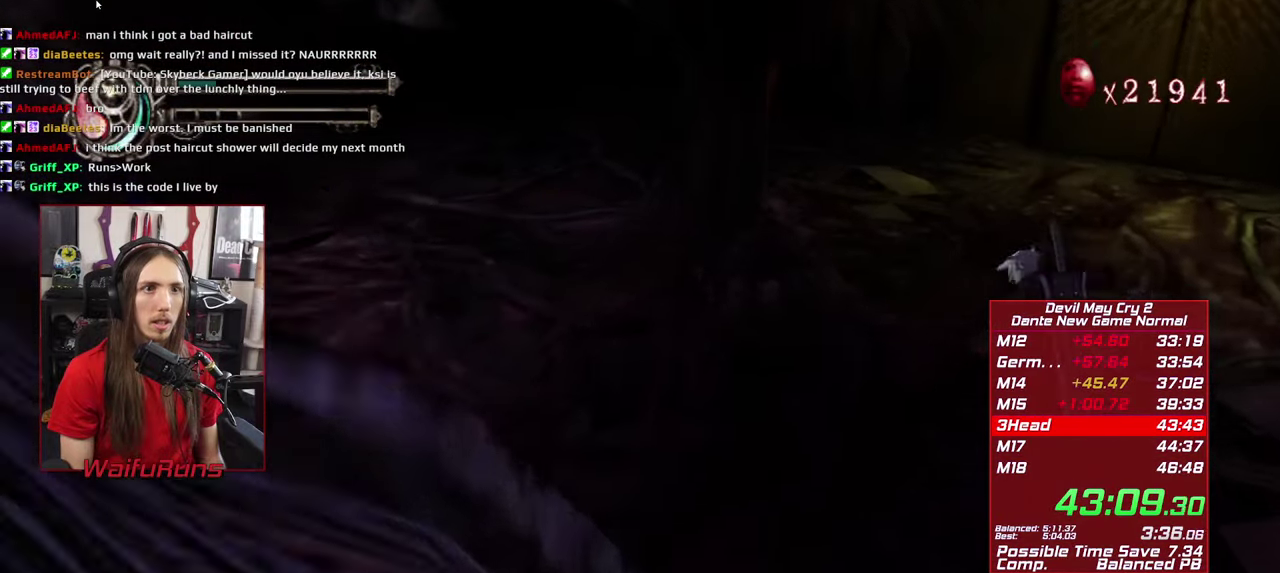
{"buttons": [], "left_stick": "up-right", "right_stick": "center", "events": [[334, "B", "down"], [434, "B", "up"]]}
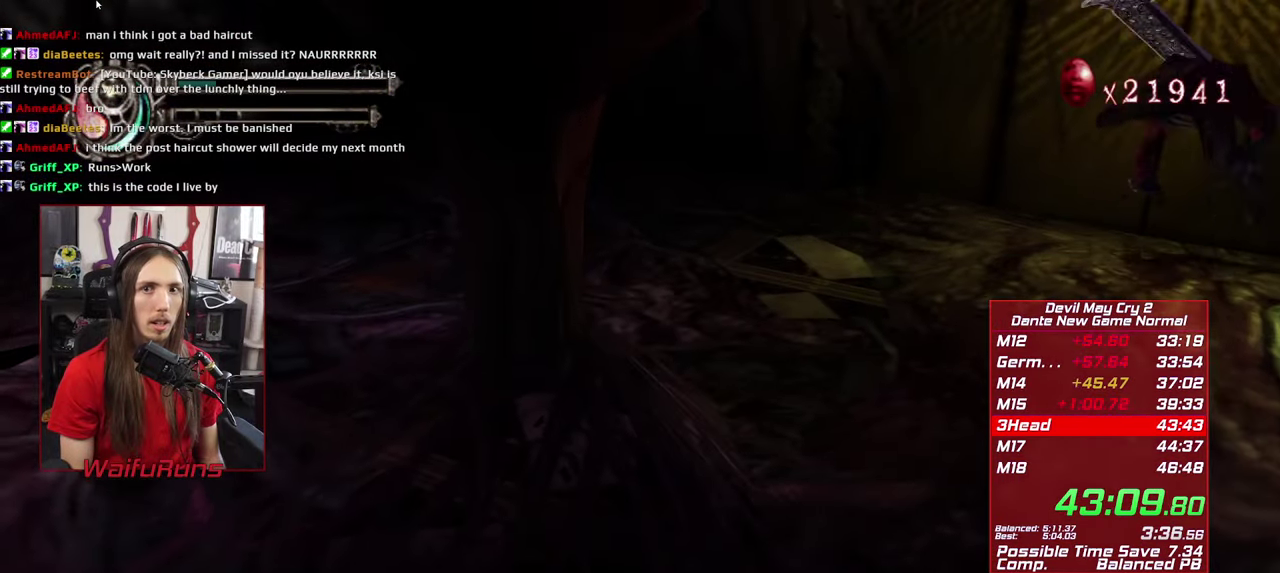
{"buttons": [], "left_stick": "up-right", "right_stick": "center"}
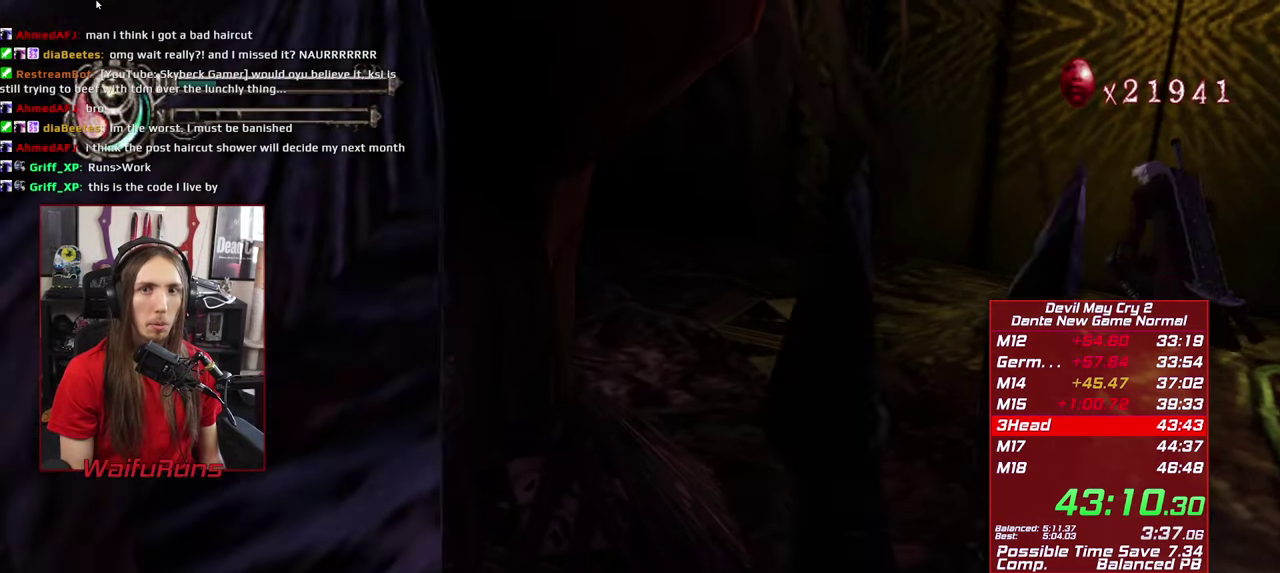
{"buttons": [], "left_stick": "up-right", "right_stick": "center", "events": [[50, "B", "down"], [134, "B", "up"]]}
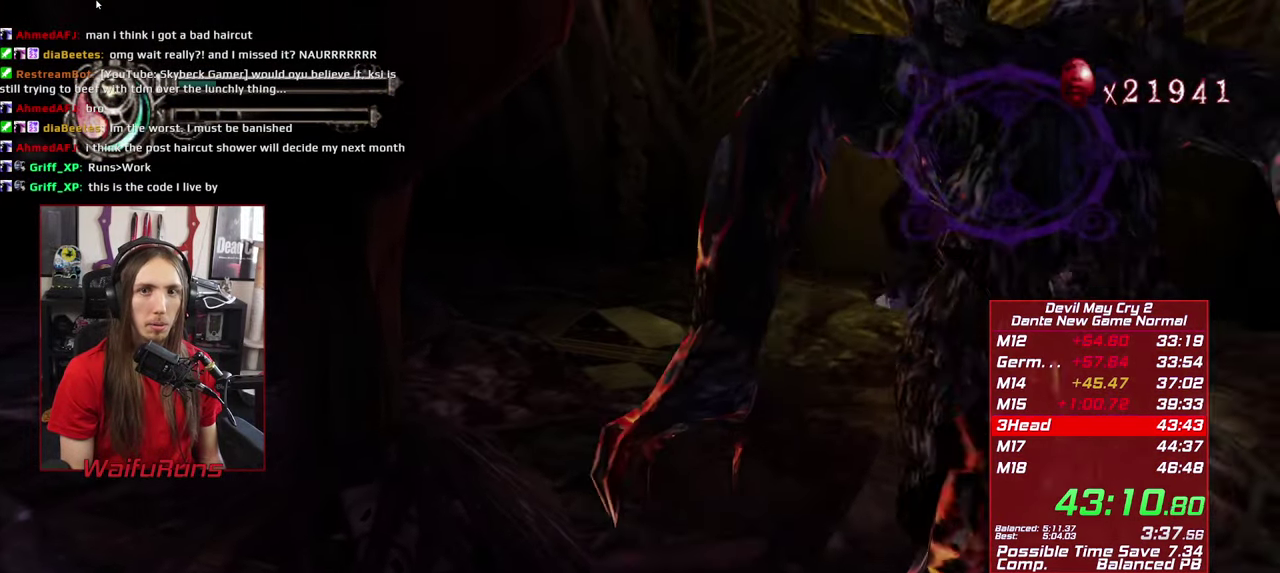
{"buttons": [], "left_stick": "up-right", "right_stick": "center"}
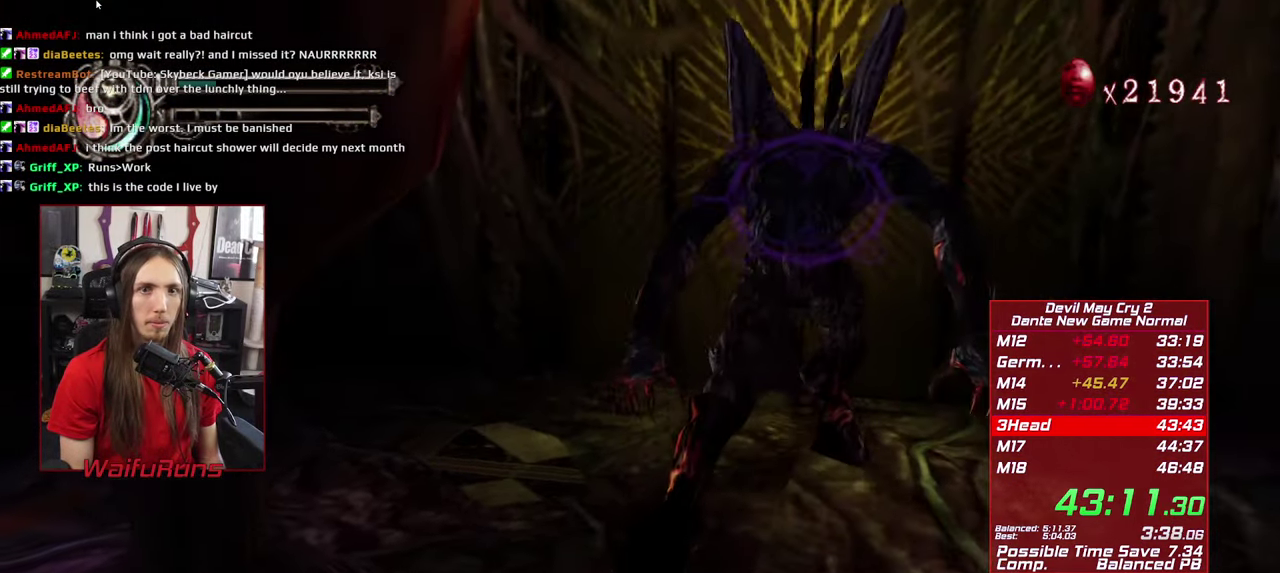
{"buttons": [], "left_stick": "up", "right_stick": "center", "events": [[233, "B", "down"], [300, "left_stick", "up"], [316, "B", "up"], [383, "B", "down"], [466, "B", "up"]]}
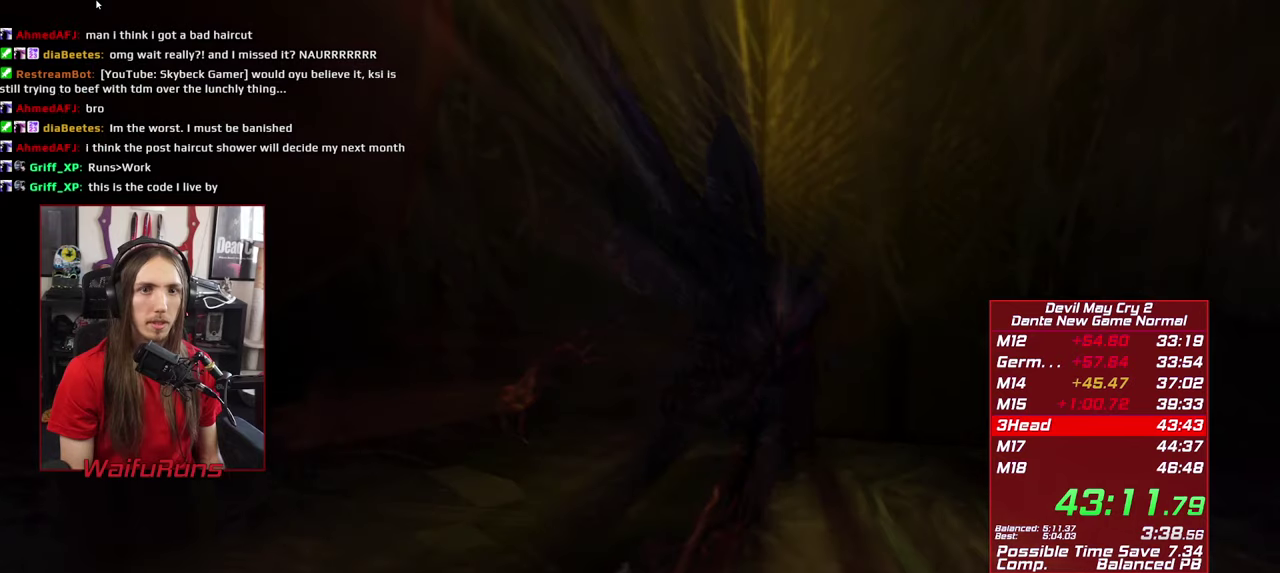
{"buttons": [], "left_stick": "center", "right_stick": "center", "events": [[166, "left_stick", "center"]]}
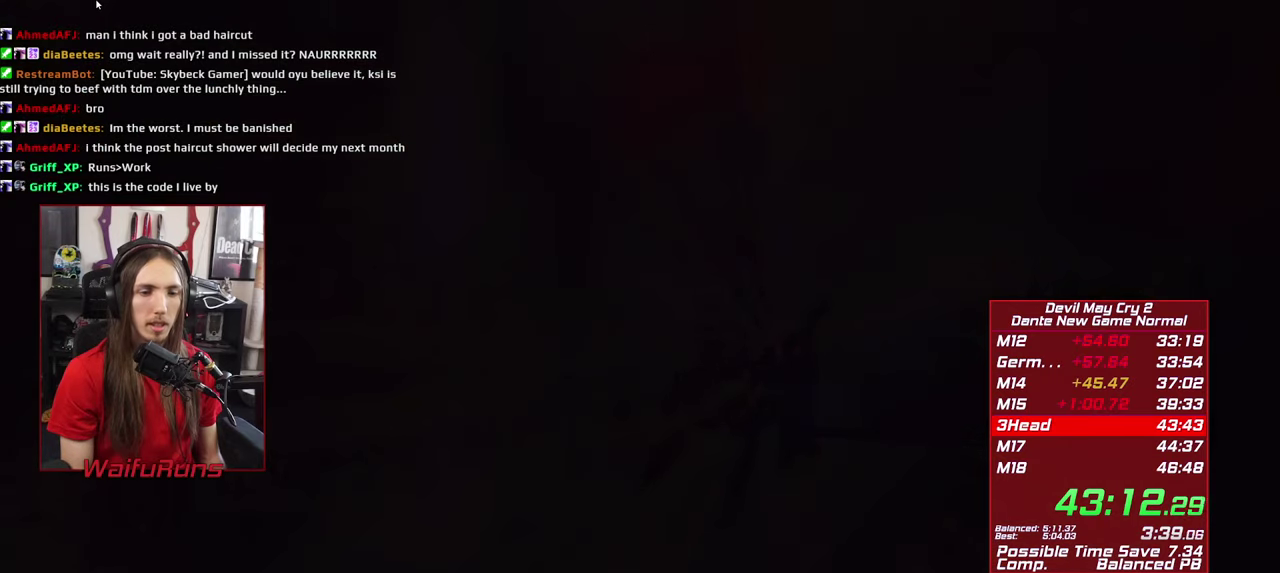
{"buttons": [], "left_stick": "center", "right_stick": "center"}
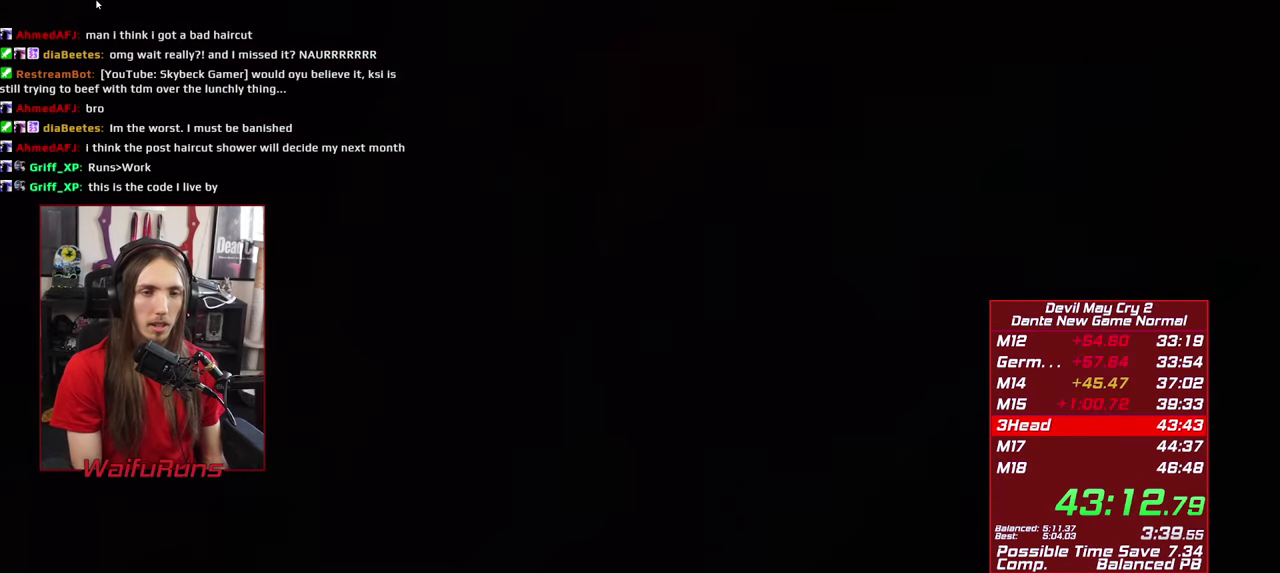
{"buttons": ["R1"], "left_stick": "center", "right_stick": "center", "events": [[400, "R1", "down"]]}
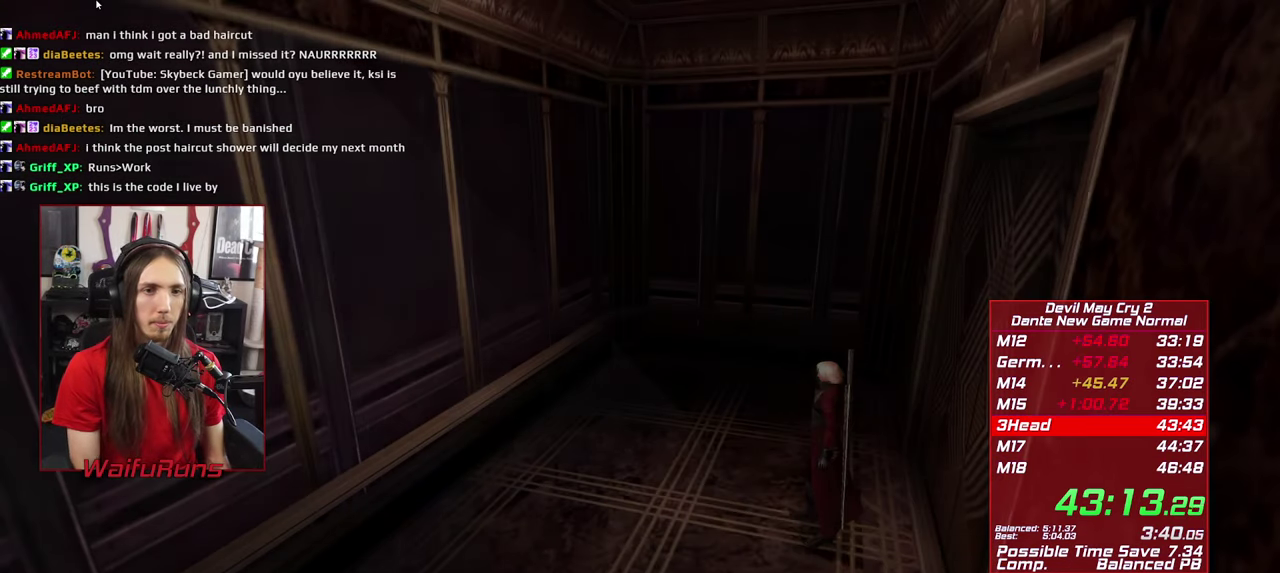
{"buttons": ["R1"], "left_stick": "center", "right_stick": "center"}
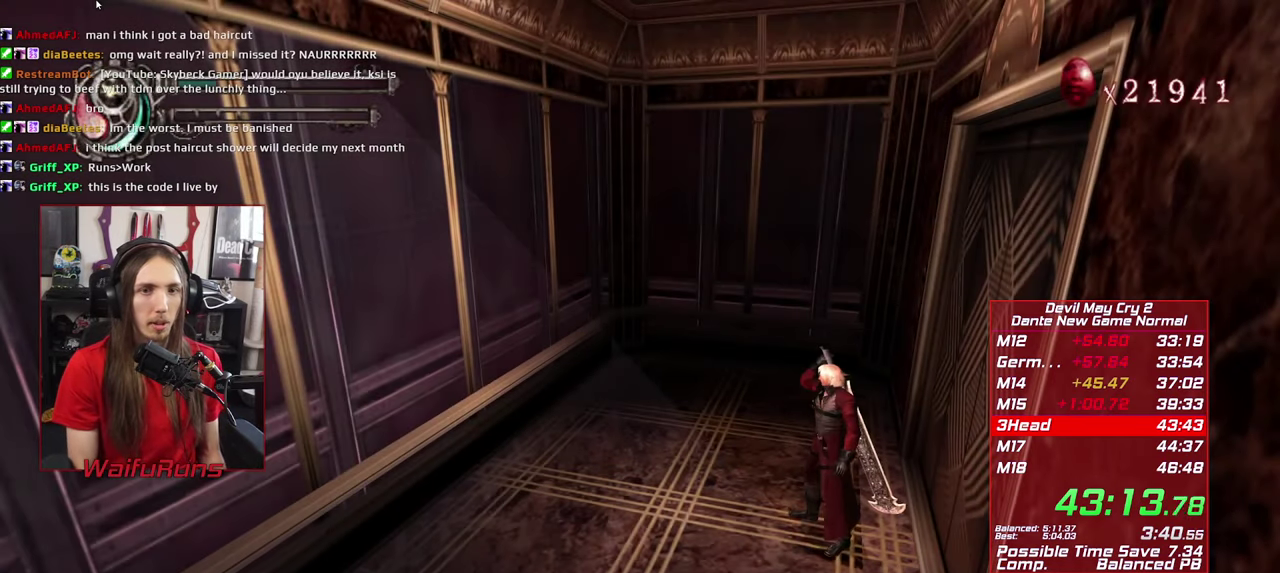
{"buttons": ["R1"], "left_stick": "center", "right_stick": "center", "events": [[50, "L2", "down"], [216, "L2", "up"]]}
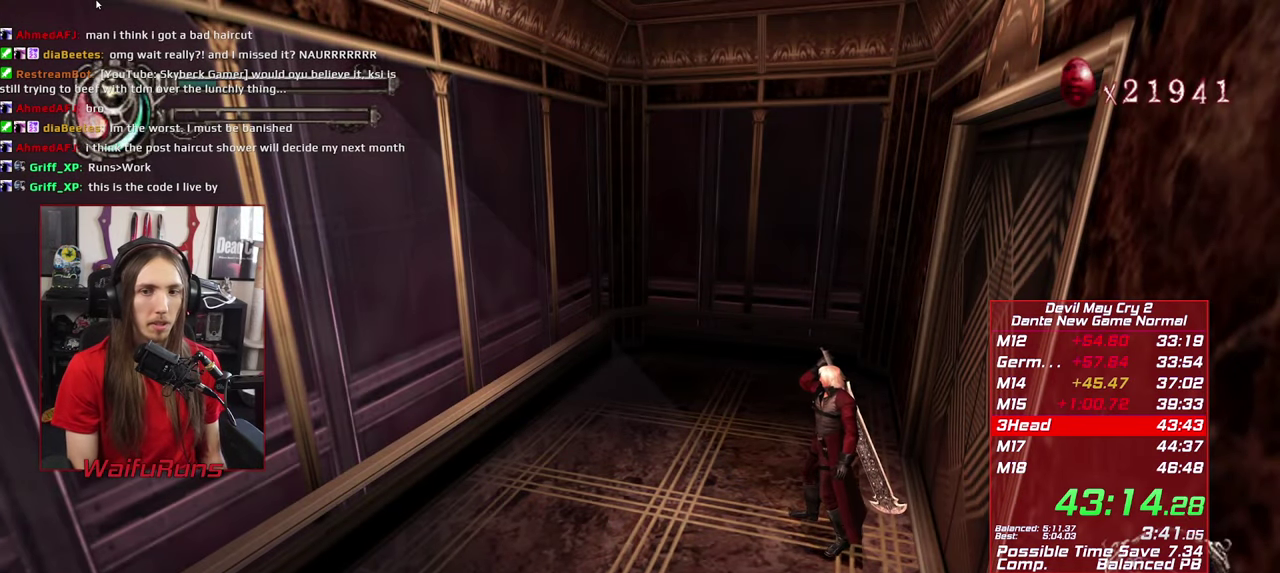
{"buttons": ["R1"], "left_stick": "center", "right_stick": "center"}
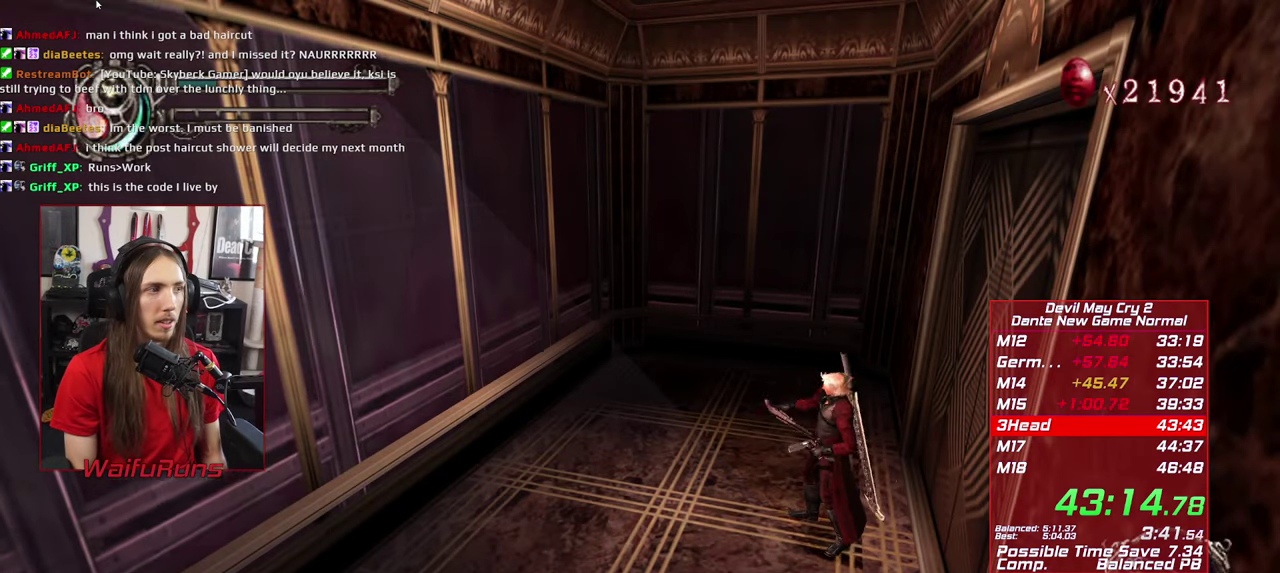
{"buttons": ["R1"], "left_stick": "center", "right_stick": "center"}
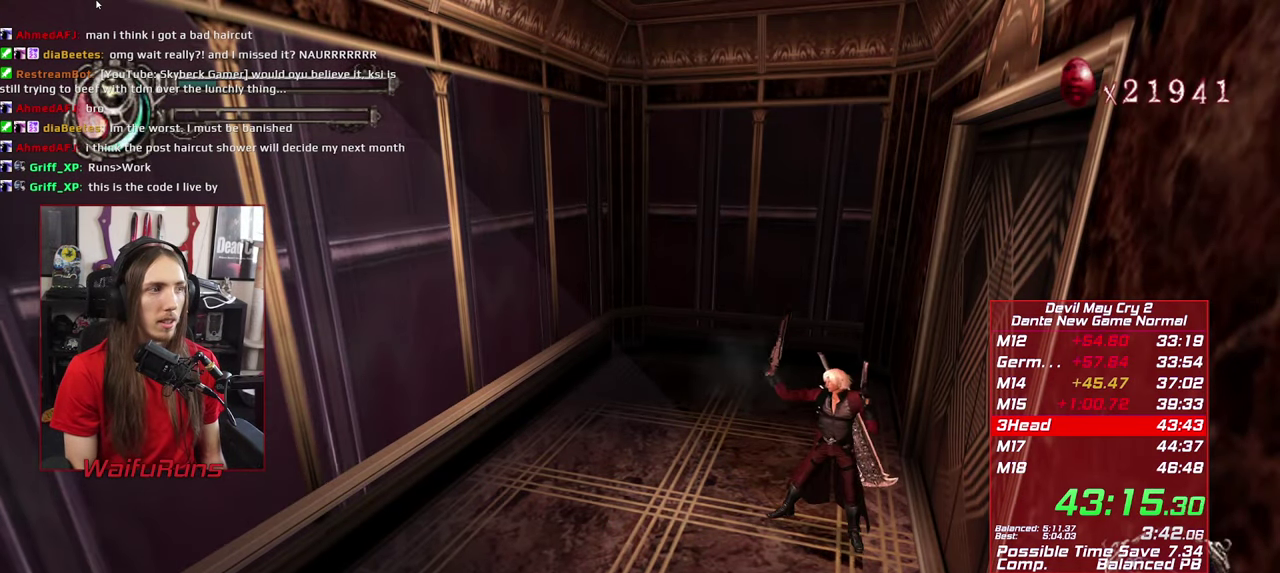
{"buttons": ["R1"], "left_stick": "center", "right_stick": "center"}
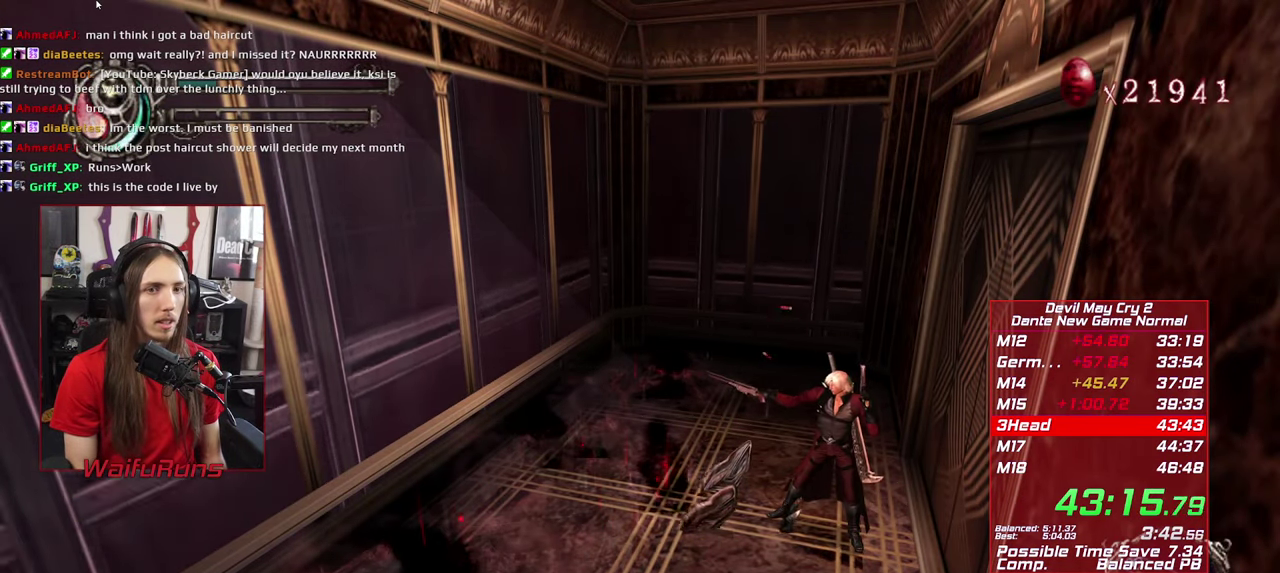
{"buttons": ["R1"], "left_stick": "center", "right_stick": "center"}
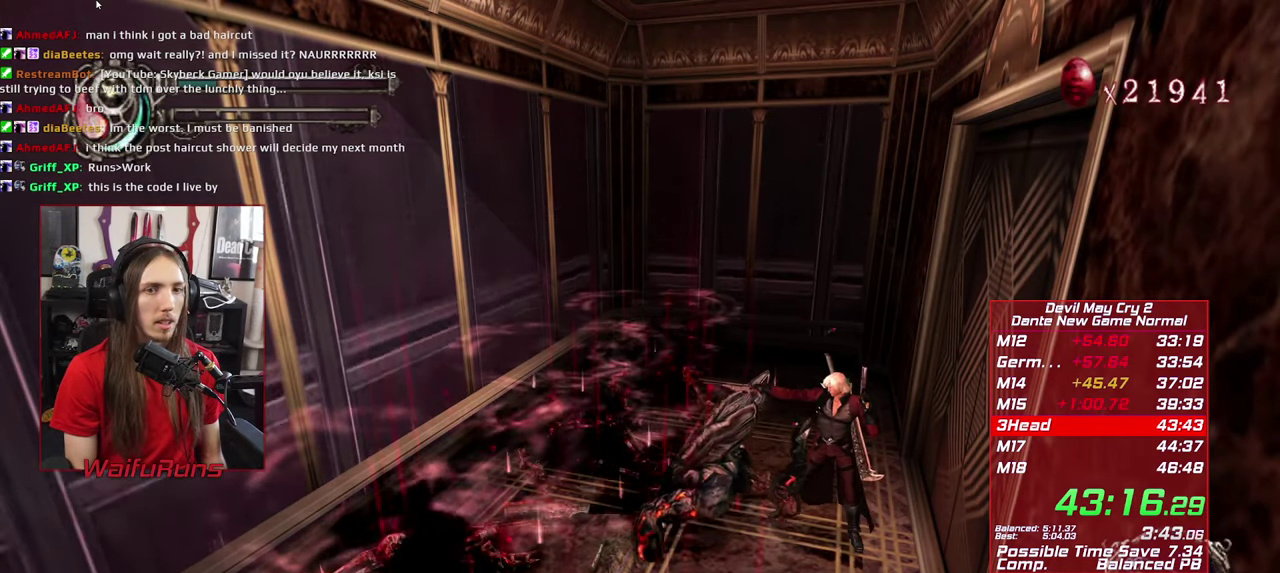
{"buttons": ["R1"], "left_stick": "center", "right_stick": "center", "events": [[100, "left_stick", "down"], [233, "left_stick", "center"]]}
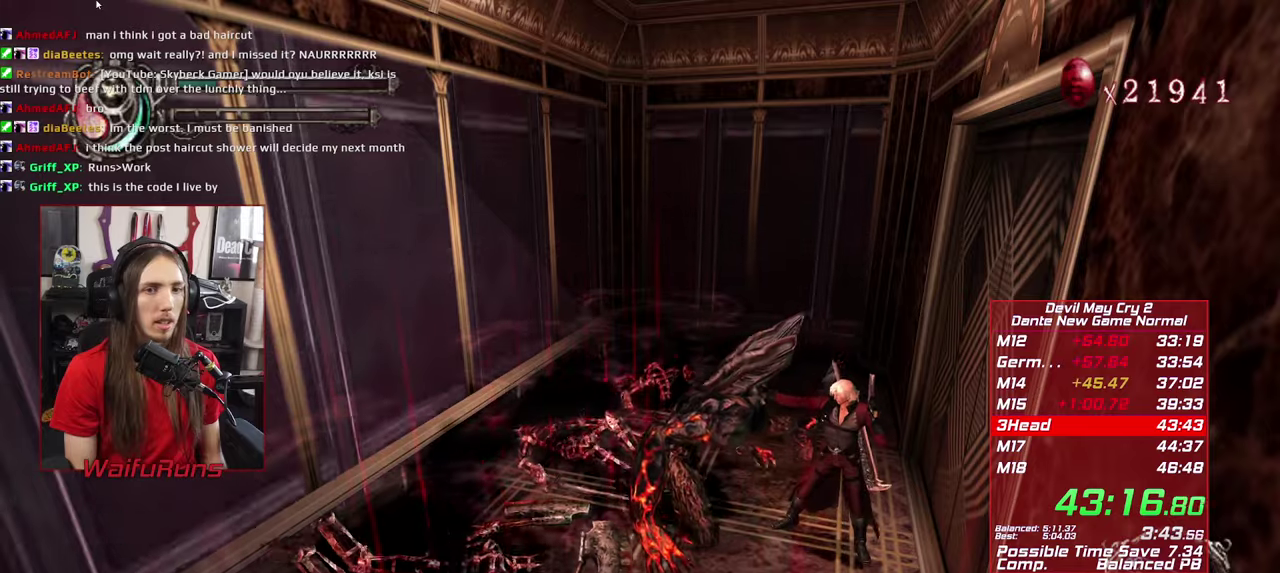
{"buttons": ["Y", "R1"], "left_stick": "center", "right_stick": "center", "events": [[283, "Y", "down"], [333, "Y", "up"], [433, "Y", "down"]]}
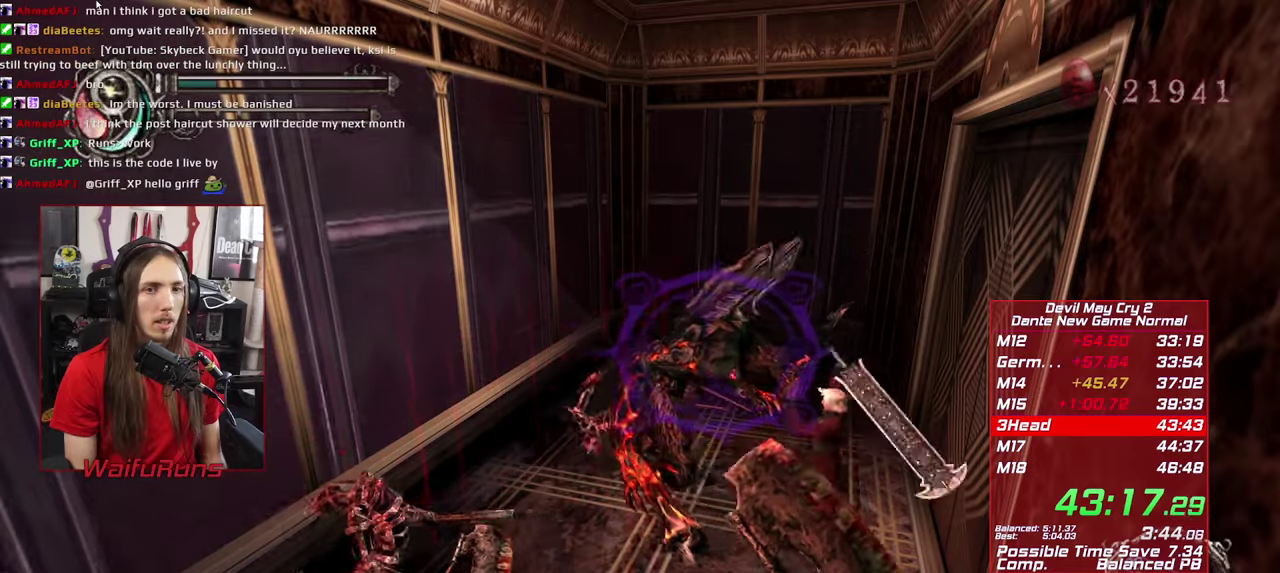
{"buttons": ["Y", "R1"], "left_stick": "center", "right_stick": "center", "events": [[17, "Y", "up"], [83, "Y", "down"], [183, "Y", "up"], [267, "Y", "down"], [350, "Y", "up"], [417, "Y", "down"]]}
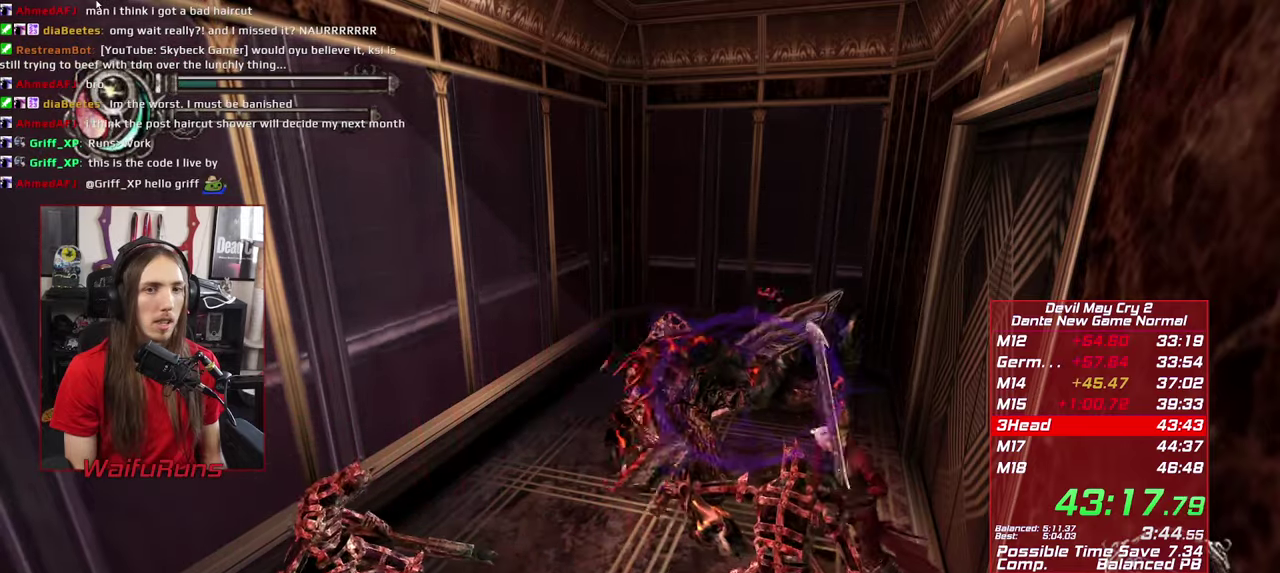
{"buttons": ["Y", "R1"], "left_stick": "center", "right_stick": "center", "events": [[17, "Y", "up"], [83, "Y", "down"], [183, "Y", "up"], [283, "Y", "down"], [367, "Y", "up"], [433, "Y", "down"]]}
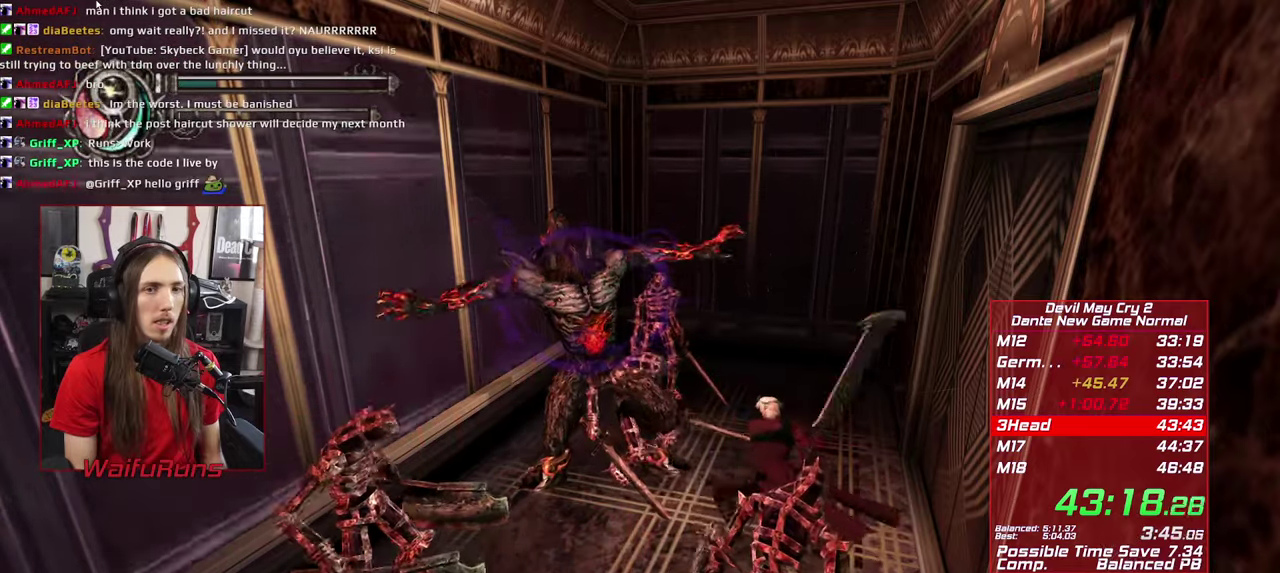
{"buttons": ["R1"], "left_stick": "center", "right_stick": "center", "events": [[17, "Y", "up"], [100, "Y", "down"], [167, "Y", "up"], [267, "Y", "down"], [333, "Y", "up"], [417, "Y", "down"], [500, "Y", "up"]]}
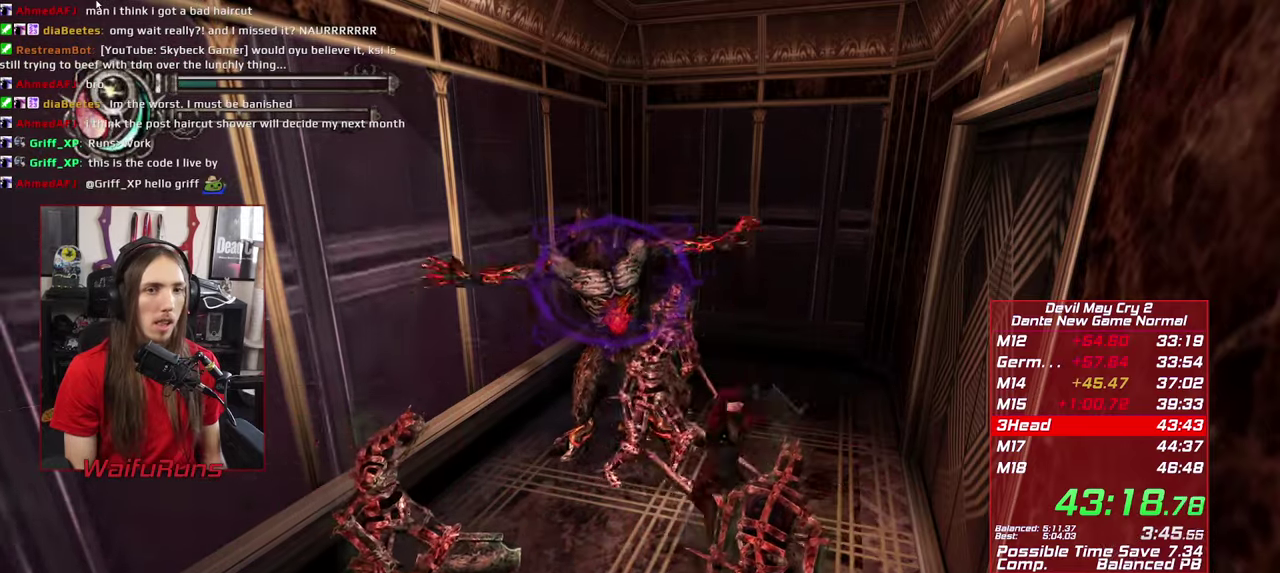
{"buttons": ["R1"], "left_stick": "down", "right_stick": "center"}